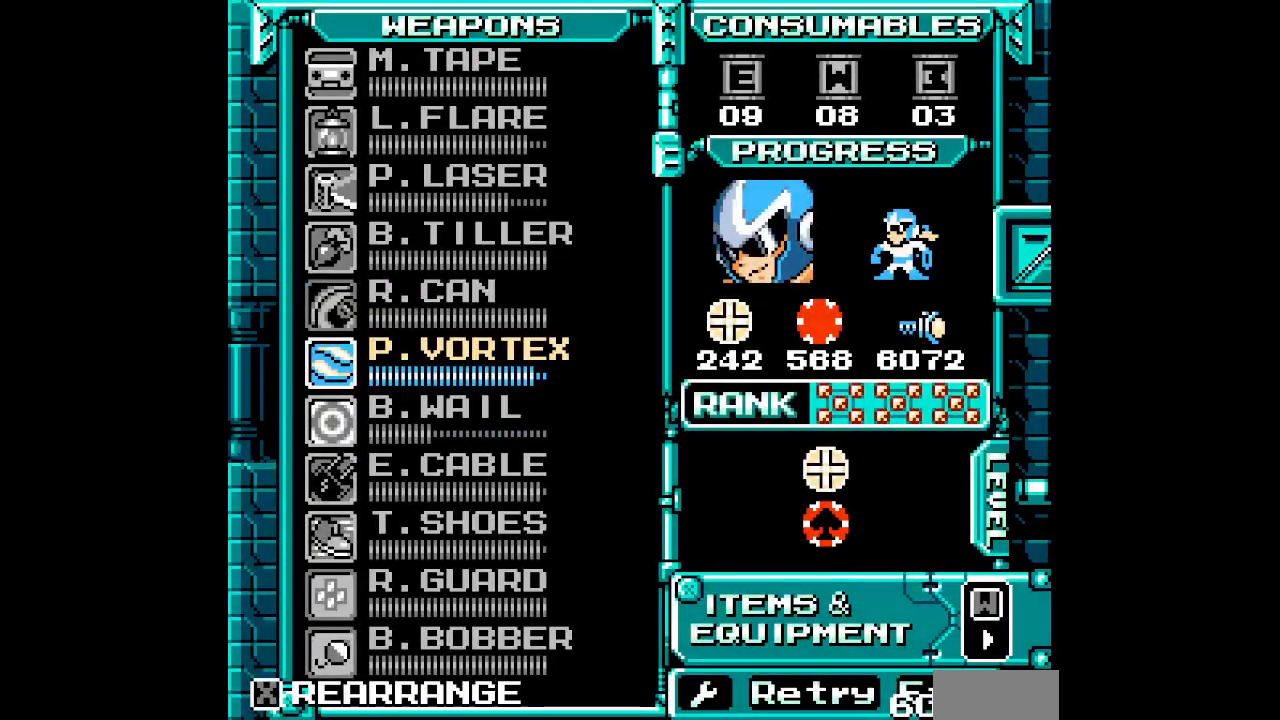
Gameplay with a controller (Xbox layout); each line is a JSON object with the inputs held at the frame after it (dt_ms = milliseconds from this image to that frame). "events" lists button and stick changes between this image and that frame as [ms after this image, input, new state], when the widget could be followed in between. Not read: HOME L2 L3 R2 R3 SELECT START Z.
{"dt_ms": 500, "buttons": [], "events": [[150, "DPAD_UP", "down"], [250, "DPAD_UP", "up"], [333, "DPAD_UP", "down"], [400, "DPAD_UP", "up"]]}
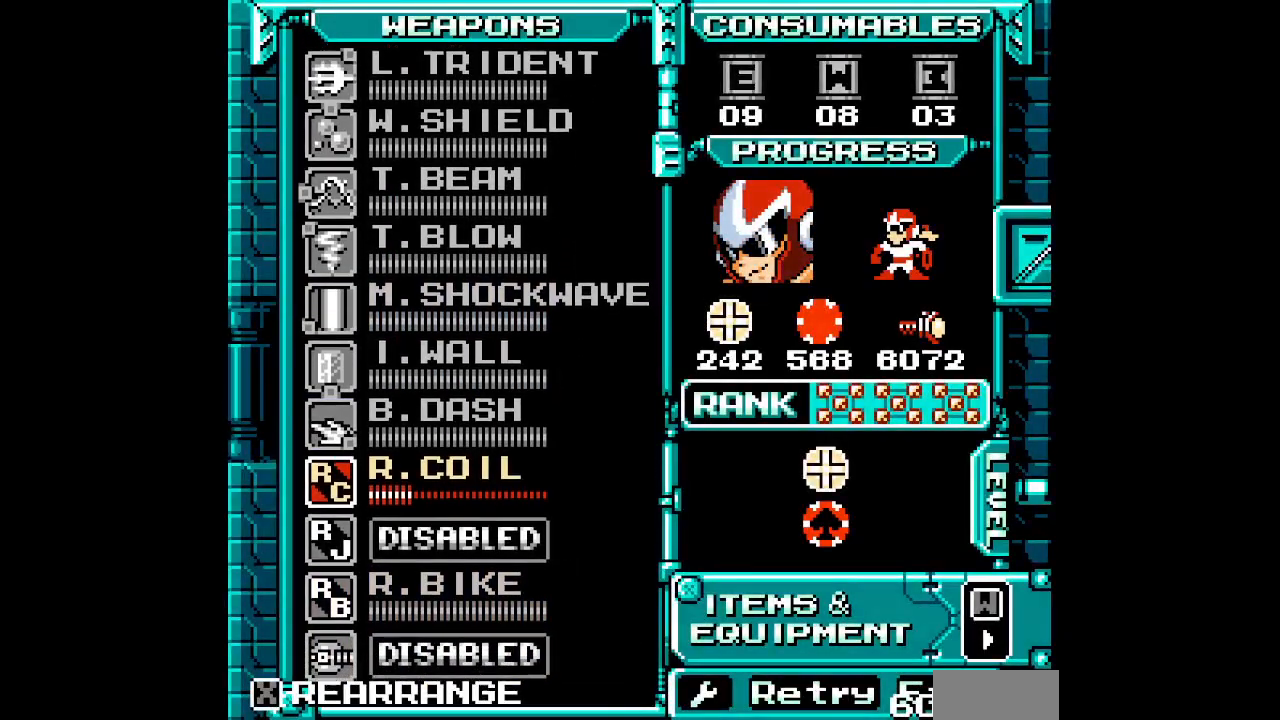
{"dt_ms": 500, "buttons": [], "events": [[67, "DPAD_UP", "down"], [133, "DPAD_UP", "up"], [300, "DPAD_DOWN", "down"], [417, "DPAD_DOWN", "up"]]}
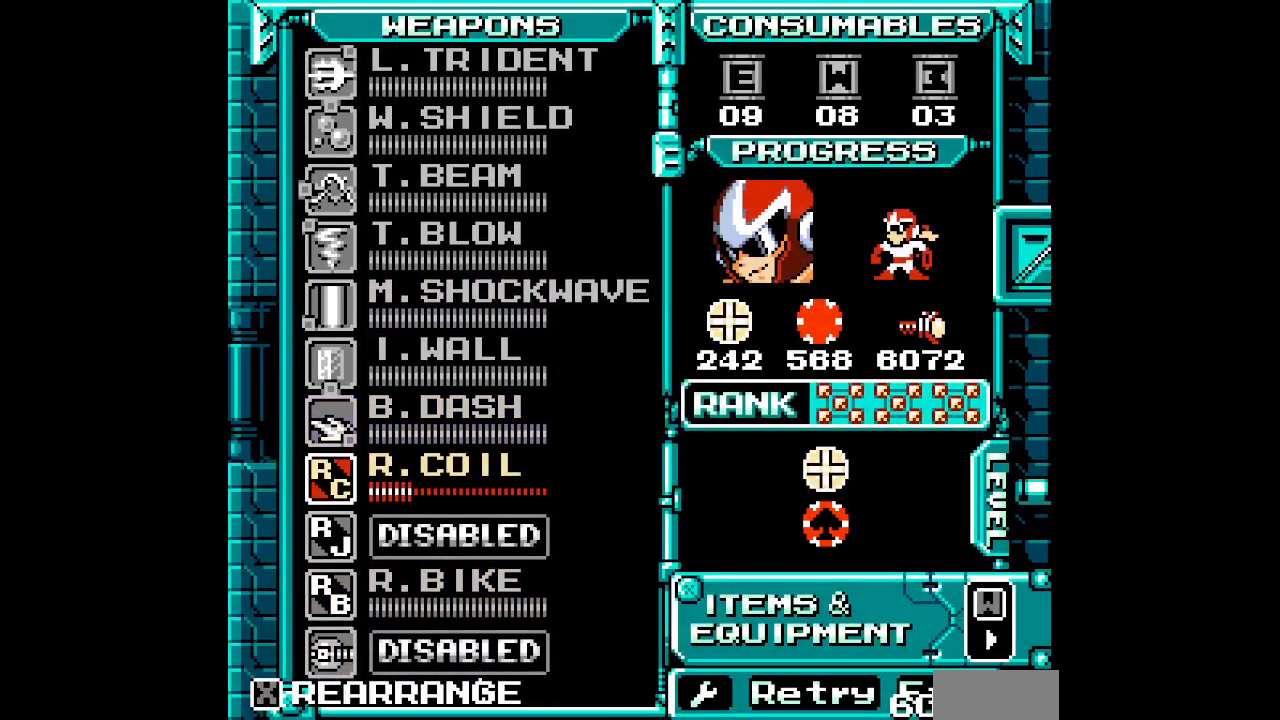
{"dt_ms": 500, "buttons": []}
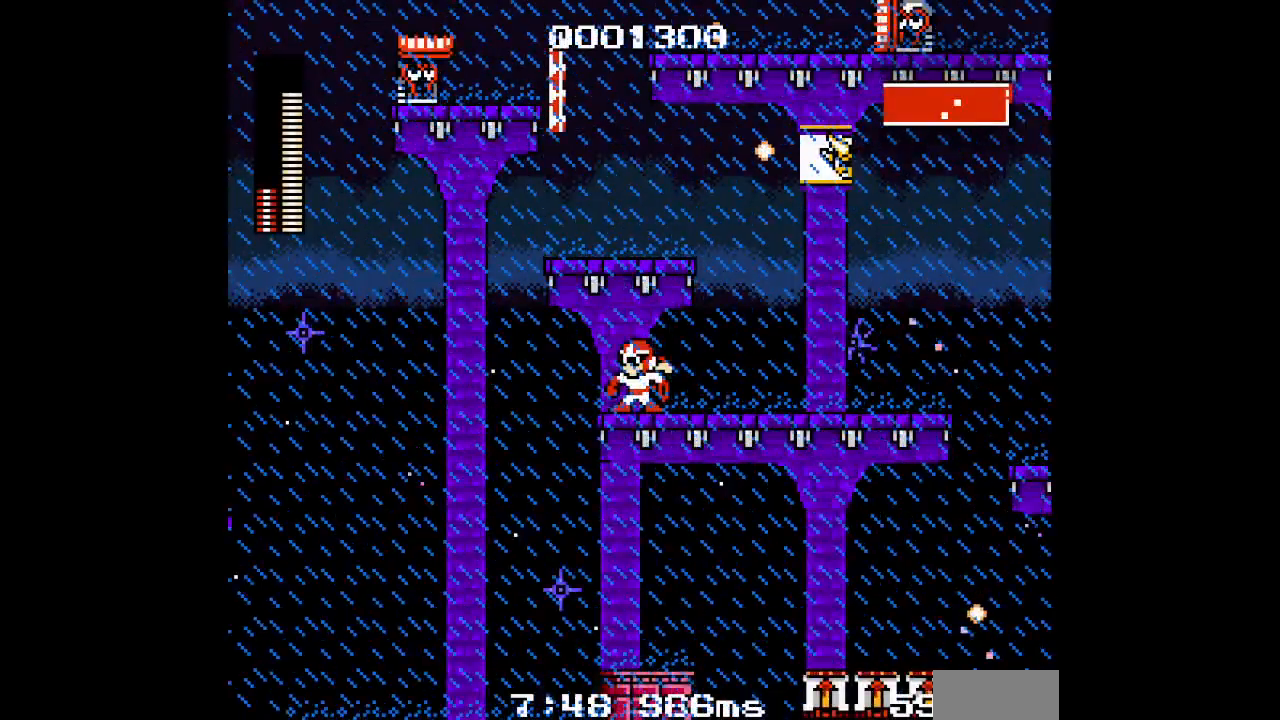
{"dt_ms": 500, "buttons": [], "events": []}
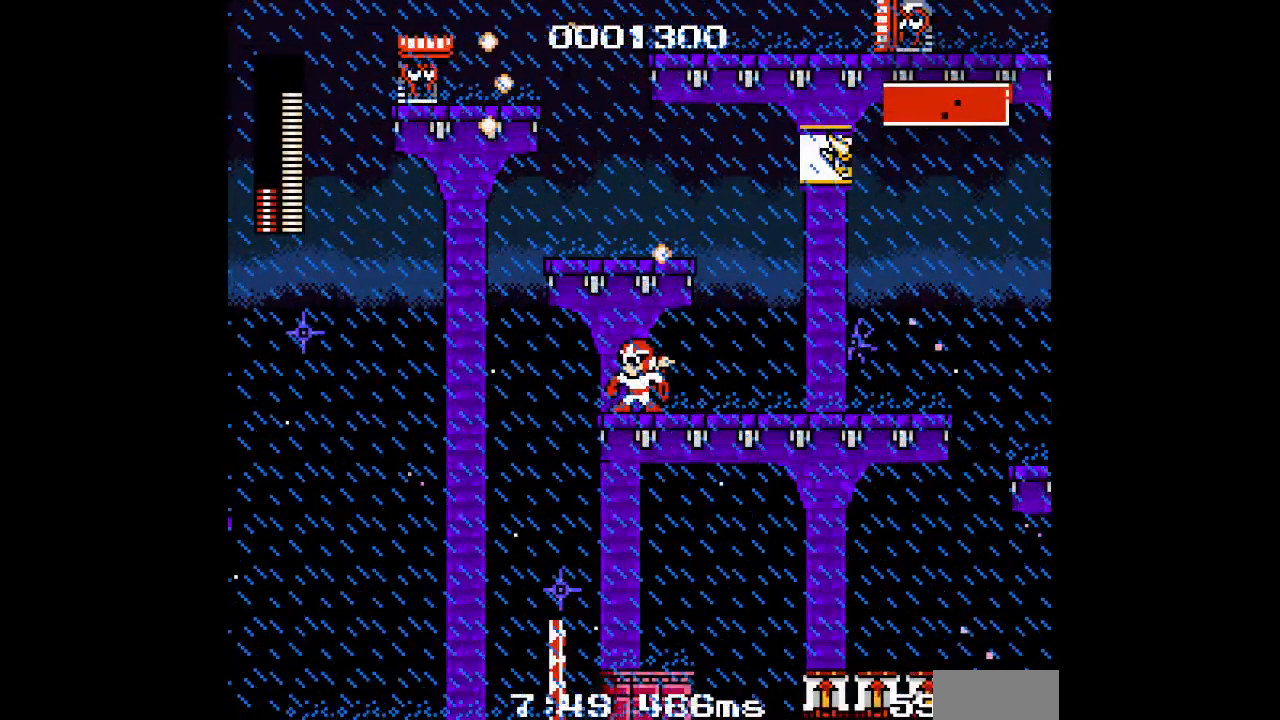
{"dt_ms": 500, "buttons": [], "events": [[33, "DPAD_RIGHT", "down"], [233, "DPAD_RIGHT", "up"]]}
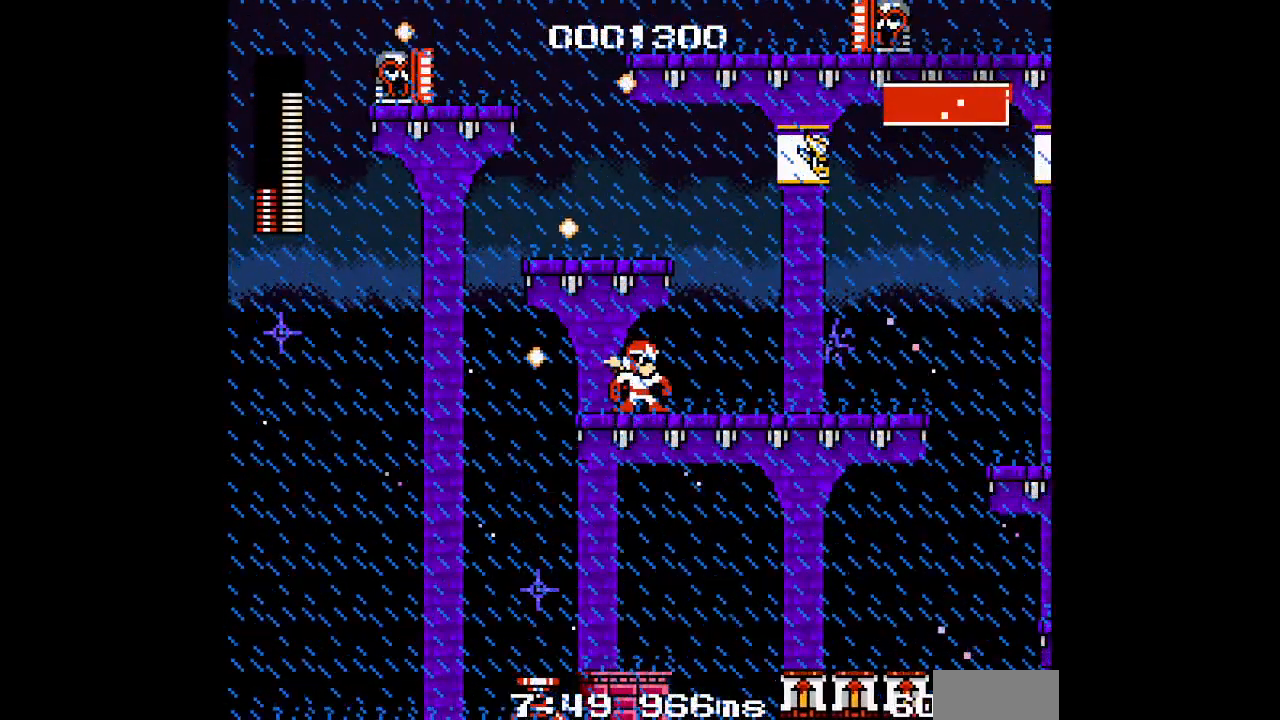
{"dt_ms": 500, "buttons": [], "events": [[67, "R1", "down"], [167, "R1", "up"], [300, "DPAD_LEFT", "down"], [417, "DPAD_LEFT", "up"], [433, "L1", "down"], [500, "L1", "up"]]}
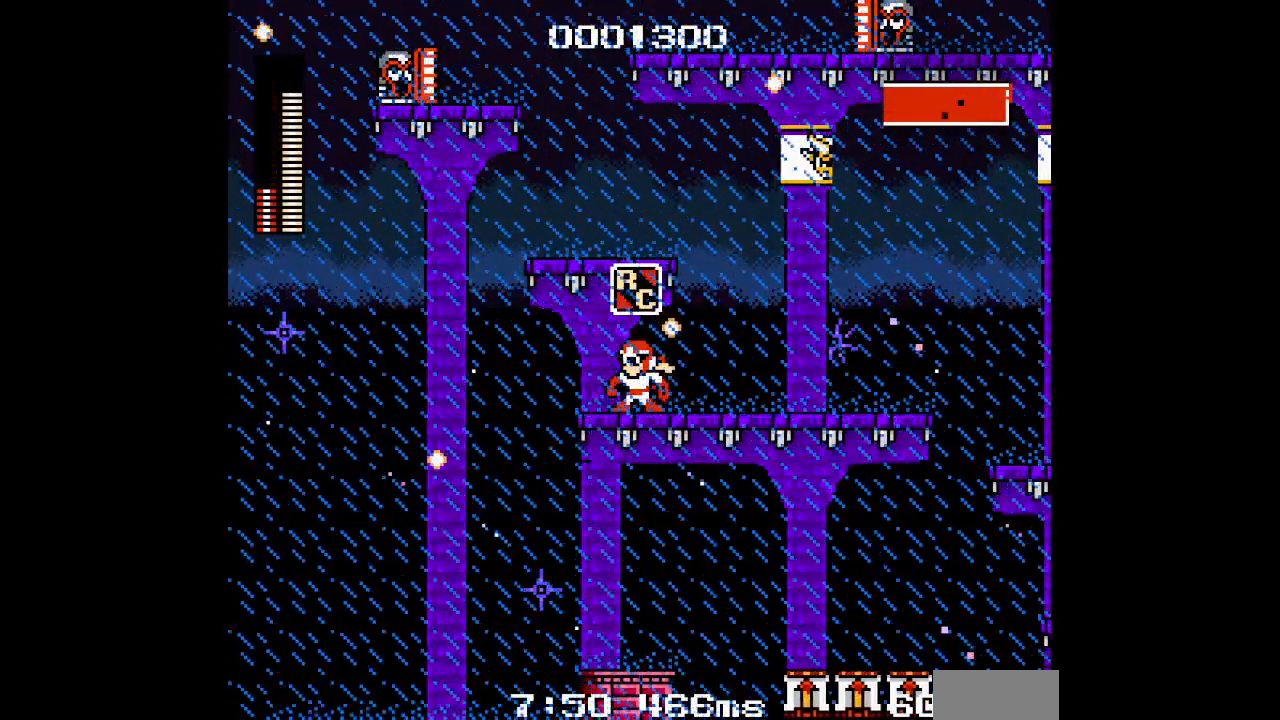
{"dt_ms": 500, "buttons": [], "events": []}
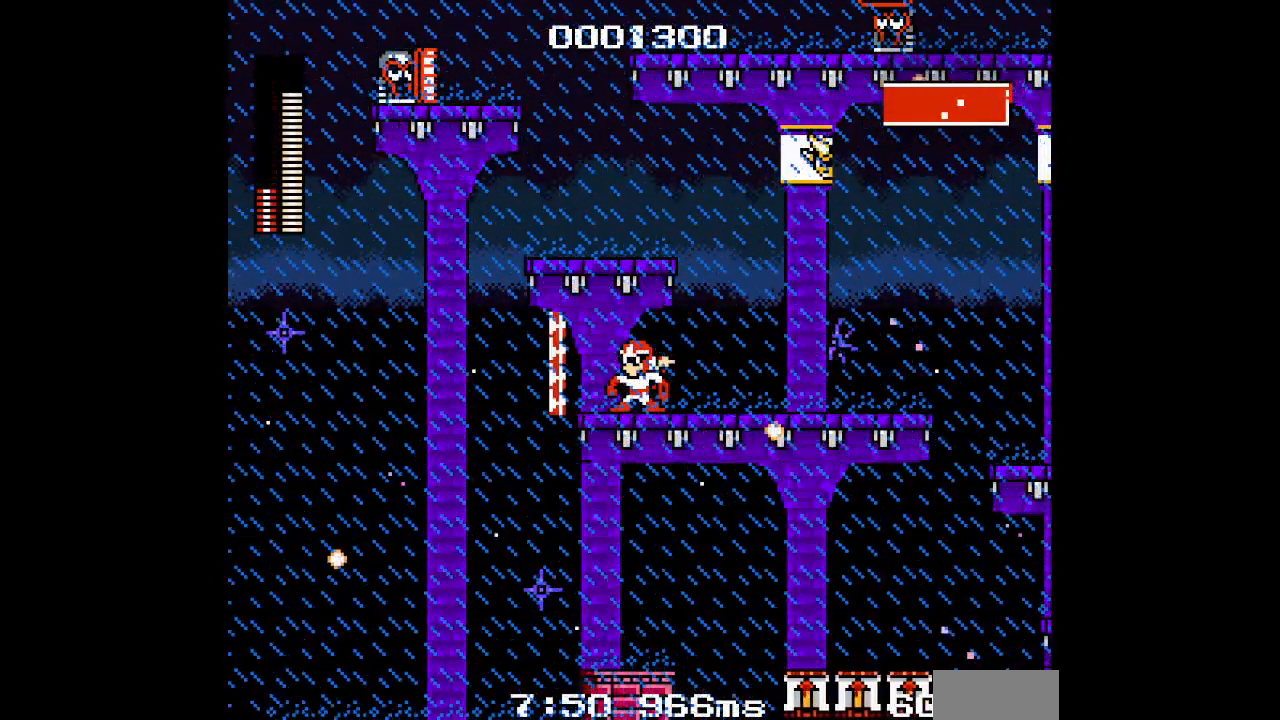
{"dt_ms": 500, "buttons": [], "events": [[383, "R1", "down"], [467, "R1", "up"]]}
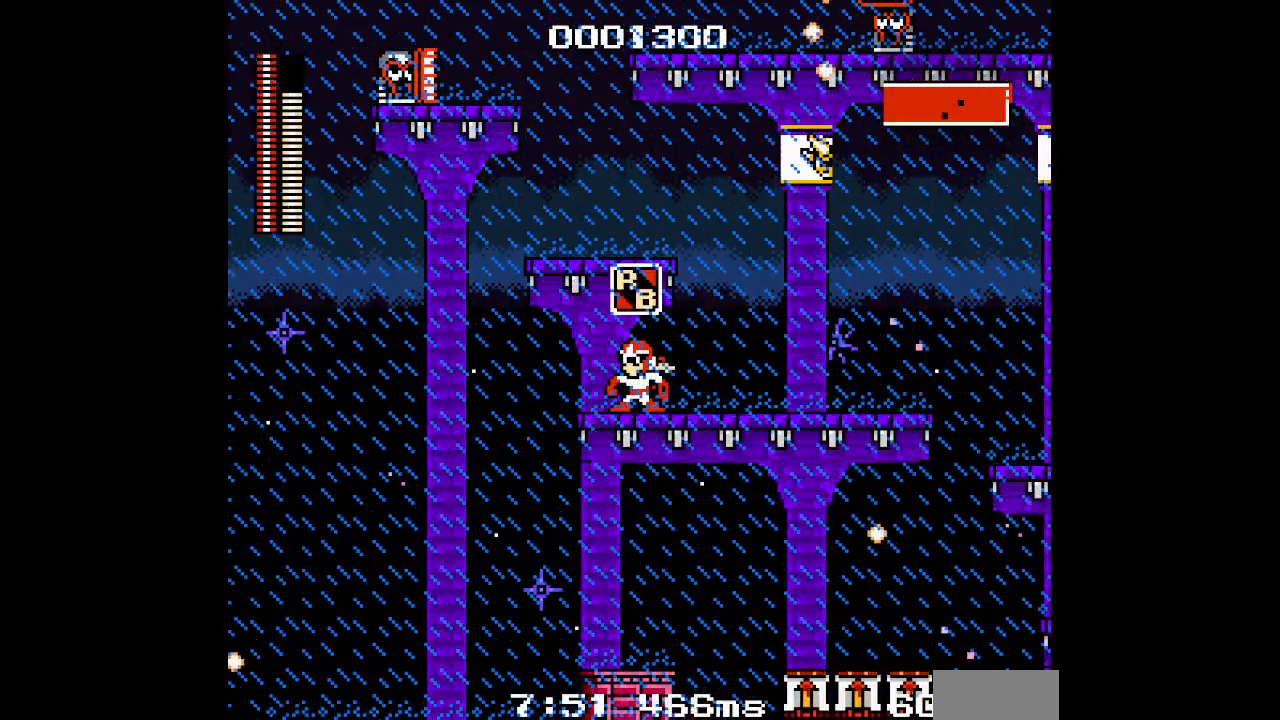
{"dt_ms": 500, "buttons": [], "events": [[133, "L1", "down"], [200, "L1", "up"], [217, "DPAD_LEFT", "down"], [317, "DPAD_LEFT", "up"]]}
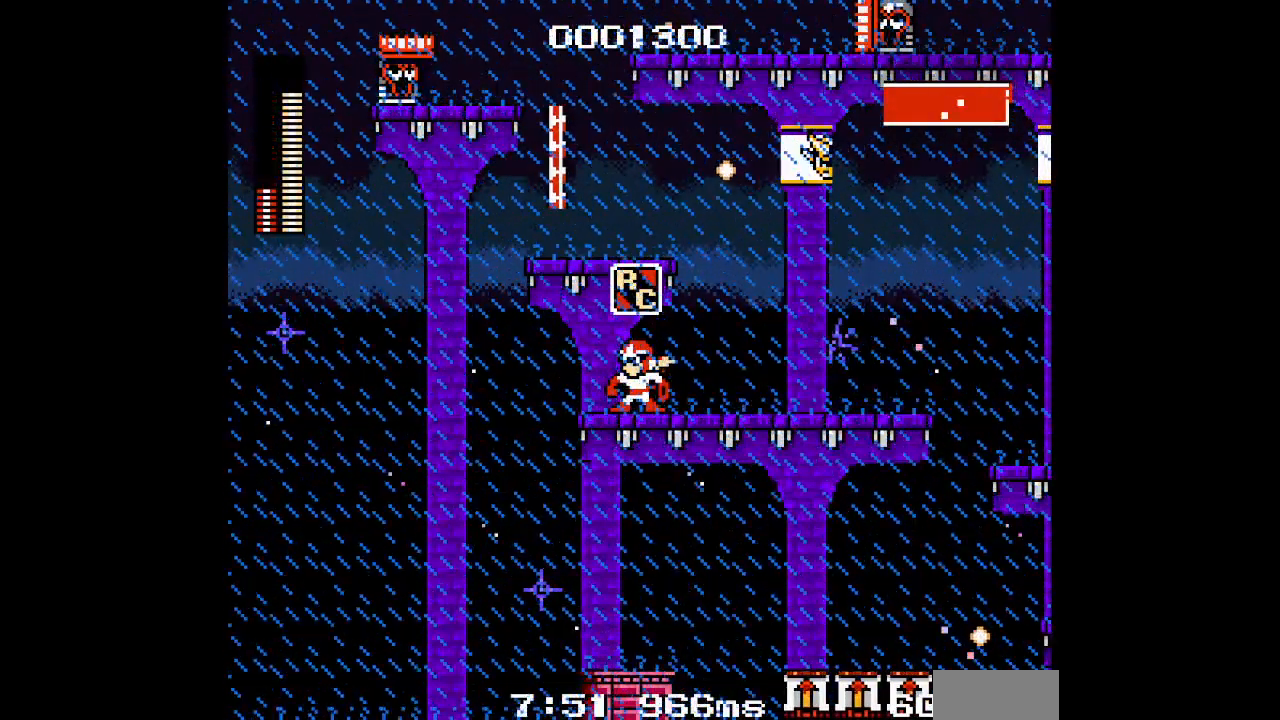
{"dt_ms": 500, "buttons": [], "events": []}
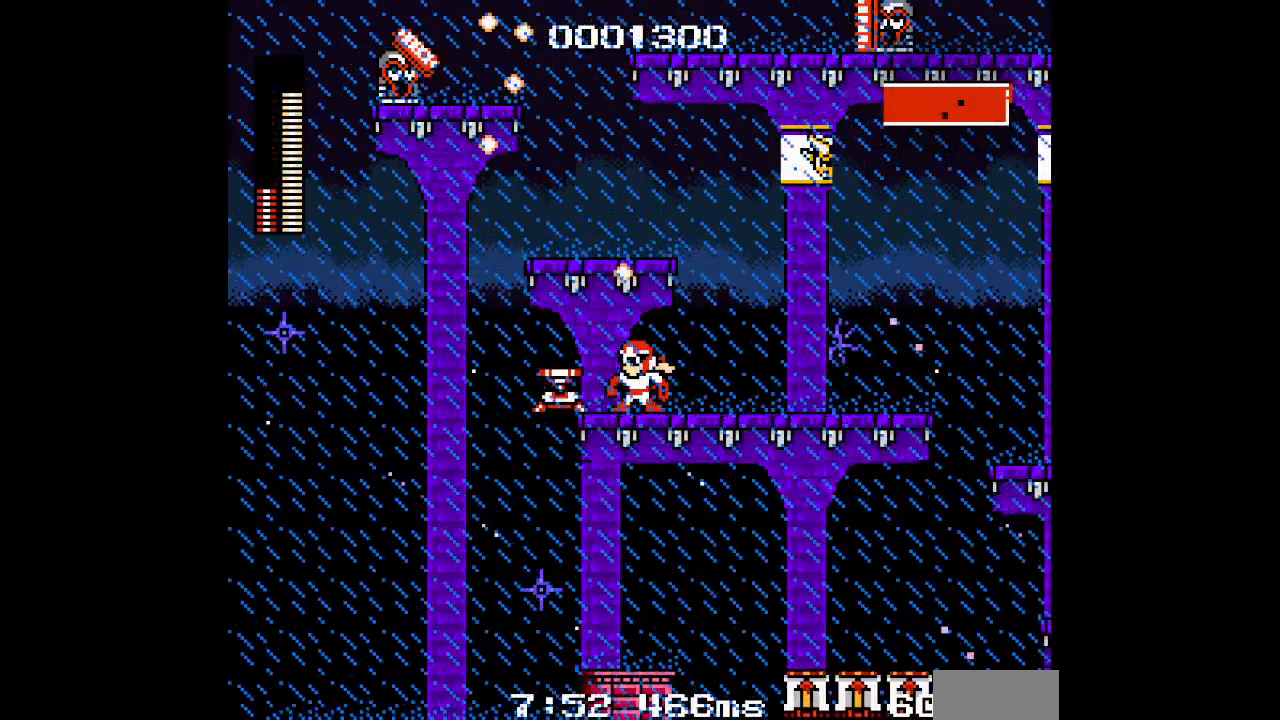
{"dt_ms": 500, "buttons": [], "events": [[50, "R1", "down"], [100, "R1", "up"], [233, "L1", "down"], [283, "L1", "up"], [367, "DPAD_LEFT", "down"], [483, "DPAD_LEFT", "up"]]}
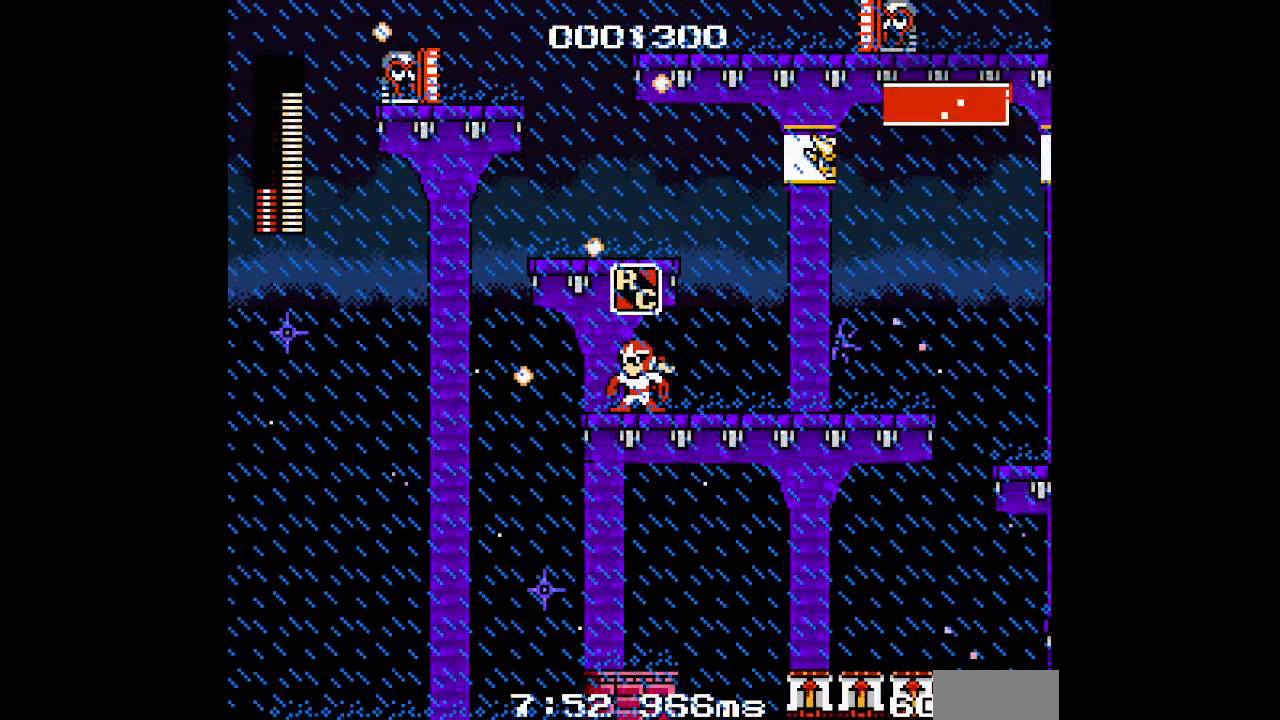
{"dt_ms": 500, "buttons": [], "events": []}
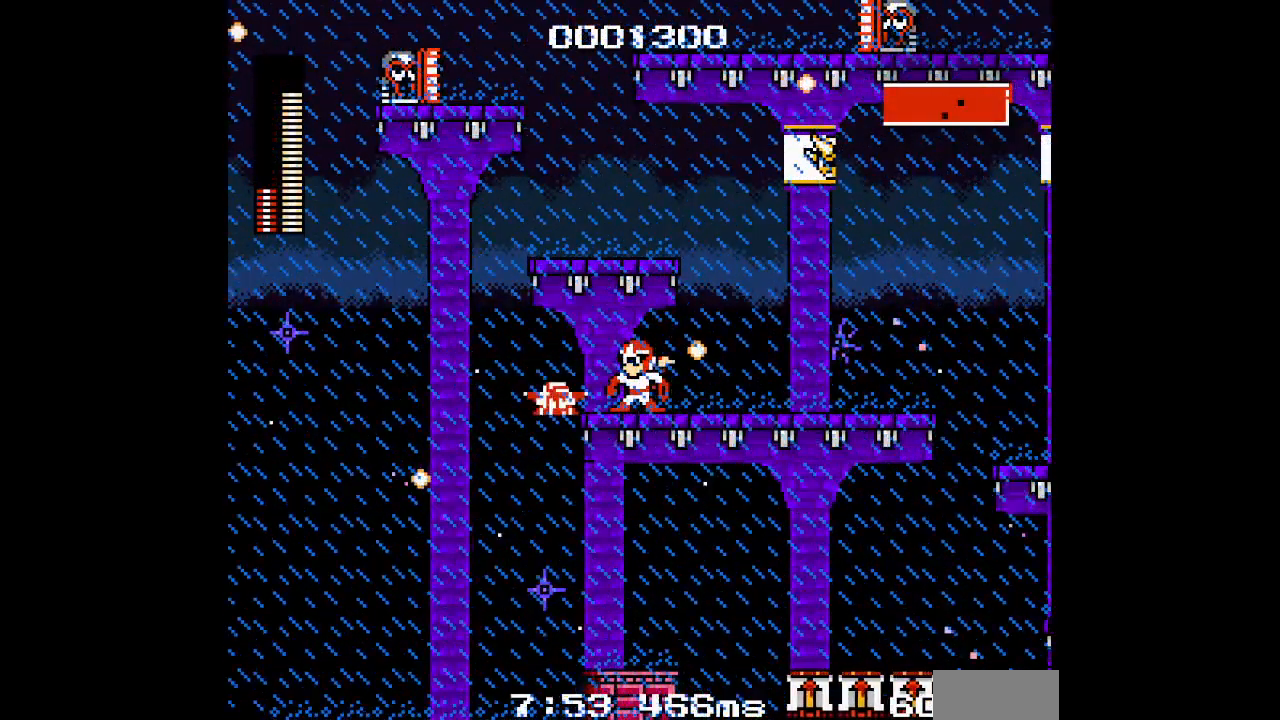
{"dt_ms": 500, "buttons": [], "events": [[250, "R1", "down"], [333, "R1", "up"], [450, "L1", "down"], [500, "L1", "up"]]}
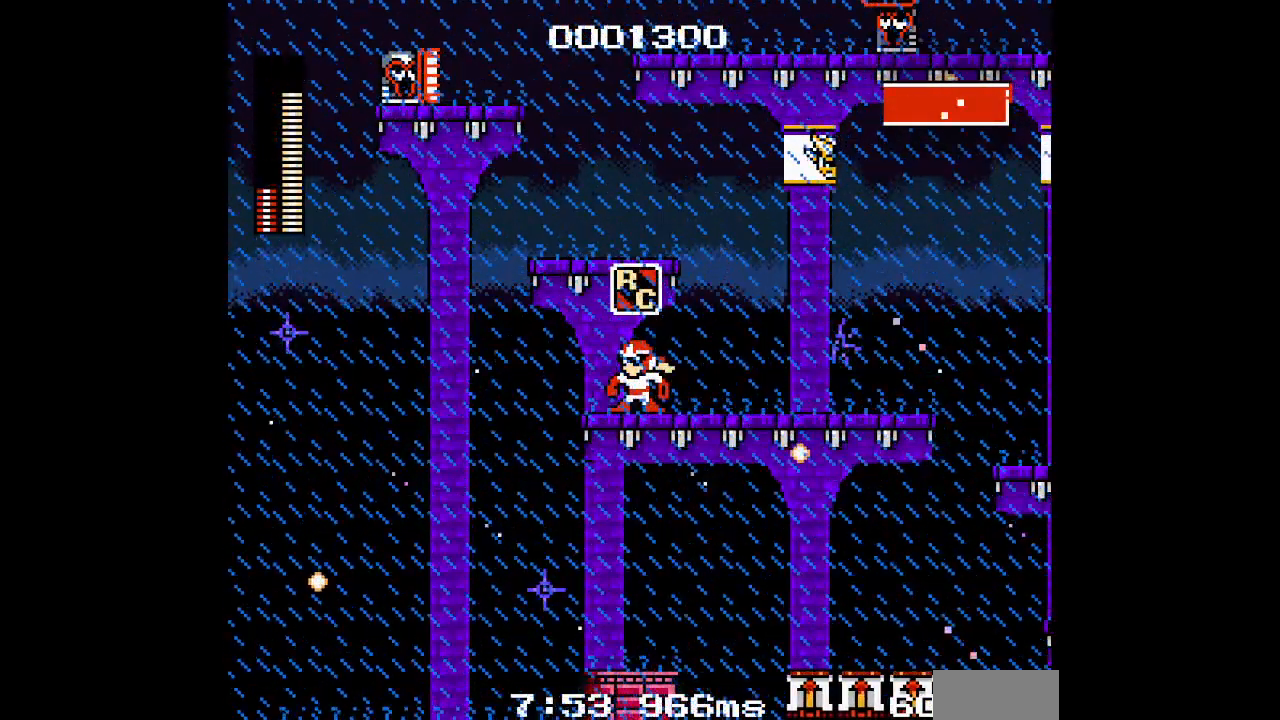
{"dt_ms": 500, "buttons": [], "events": [[100, "DPAD_LEFT", "down"], [183, "DPAD_LEFT", "up"]]}
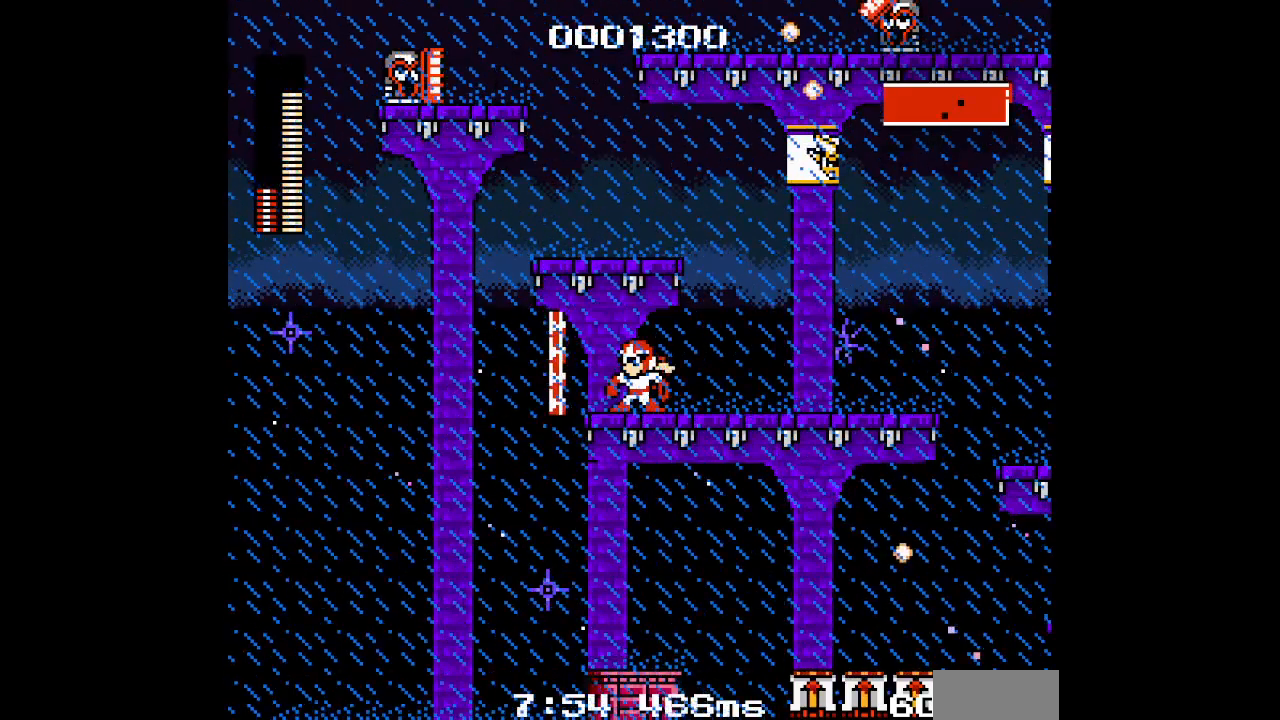
{"dt_ms": 500, "buttons": [], "events": [[383, "R1", "down"], [450, "R1", "up"]]}
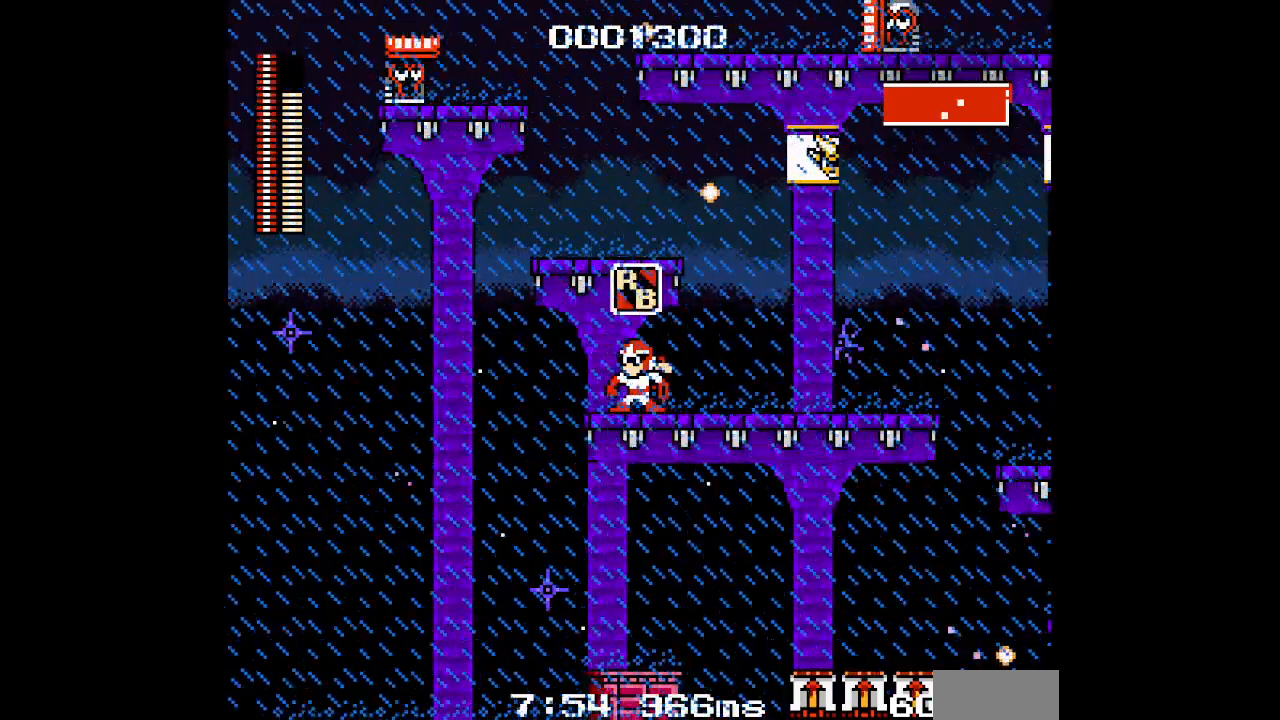
{"dt_ms": 500, "buttons": [], "events": [[100, "L1", "down"], [133, "DPAD_LEFT", "down"], [150, "L1", "up"], [250, "DPAD_LEFT", "up"]]}
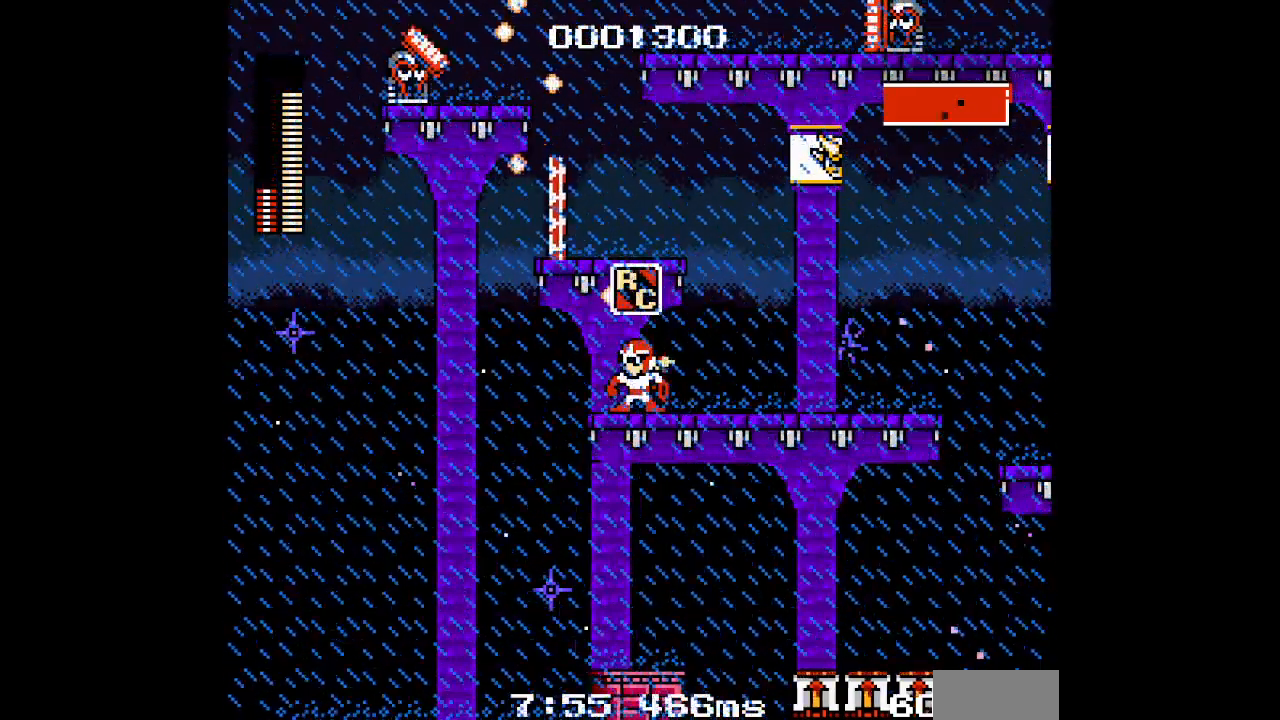
{"dt_ms": 500, "buttons": [], "events": []}
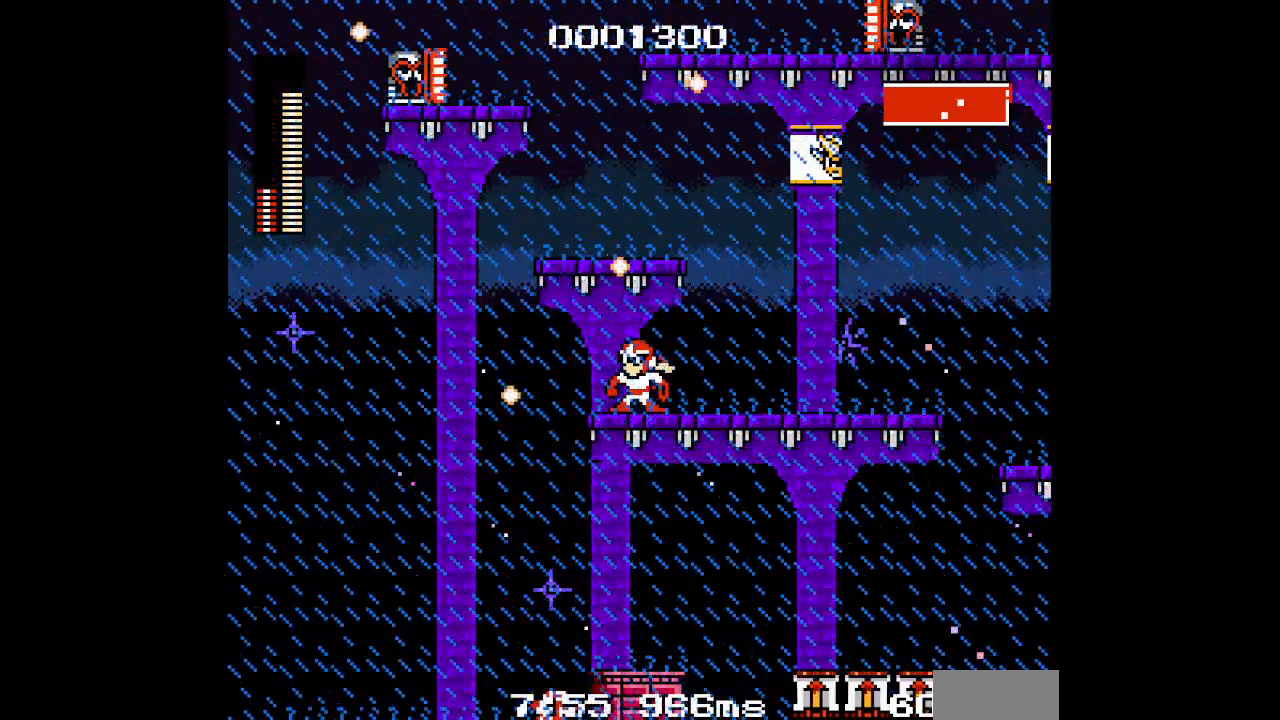
{"dt_ms": 500, "buttons": ["DPAD_LEFT"], "events": [[333, "DPAD_LEFT", "down"]]}
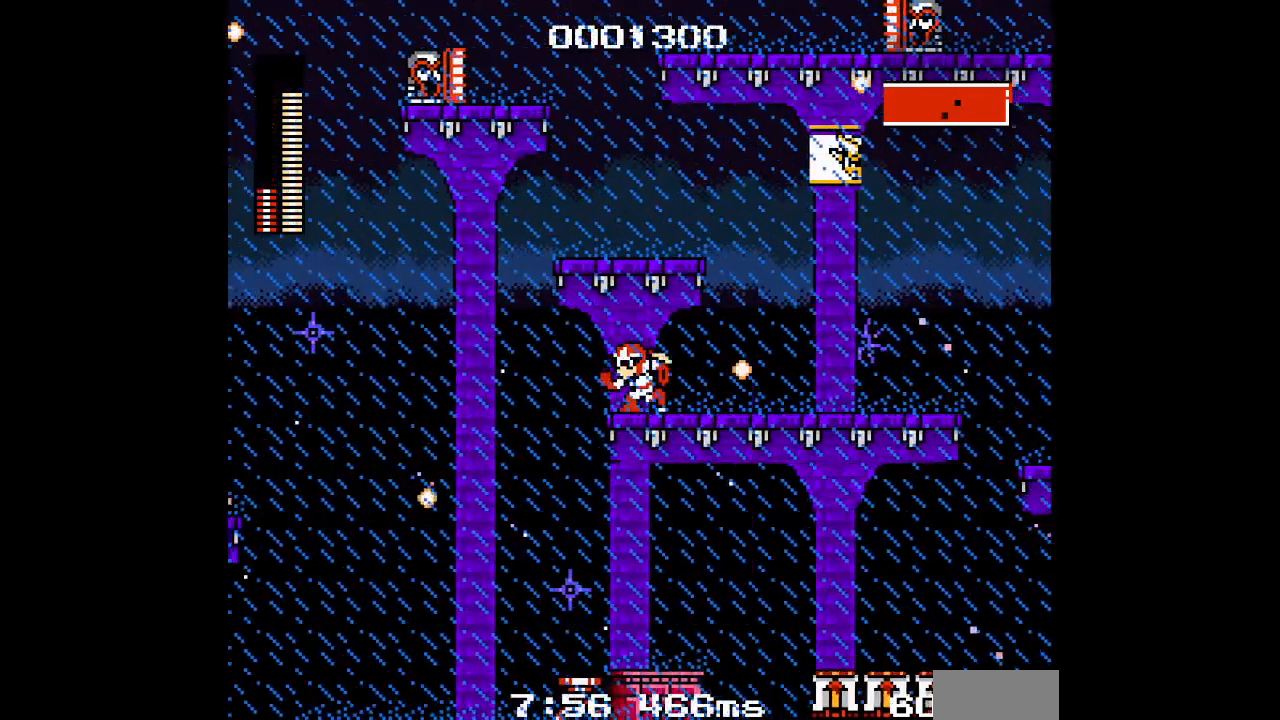
{"dt_ms": 500, "buttons": [], "events": [[150, "DPAD_LEFT", "up"]]}
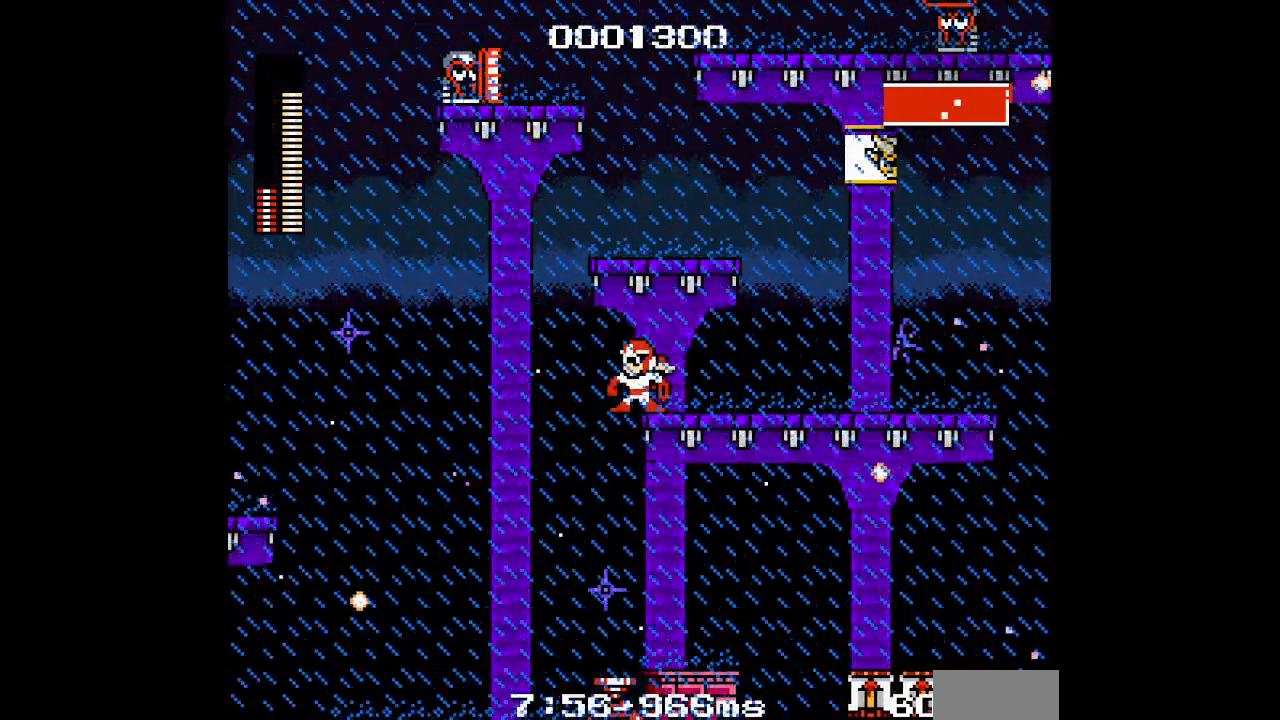
{"dt_ms": 500, "buttons": [], "events": [[233, "DPAD_LEFT", "down"], [483, "DPAD_LEFT", "up"]]}
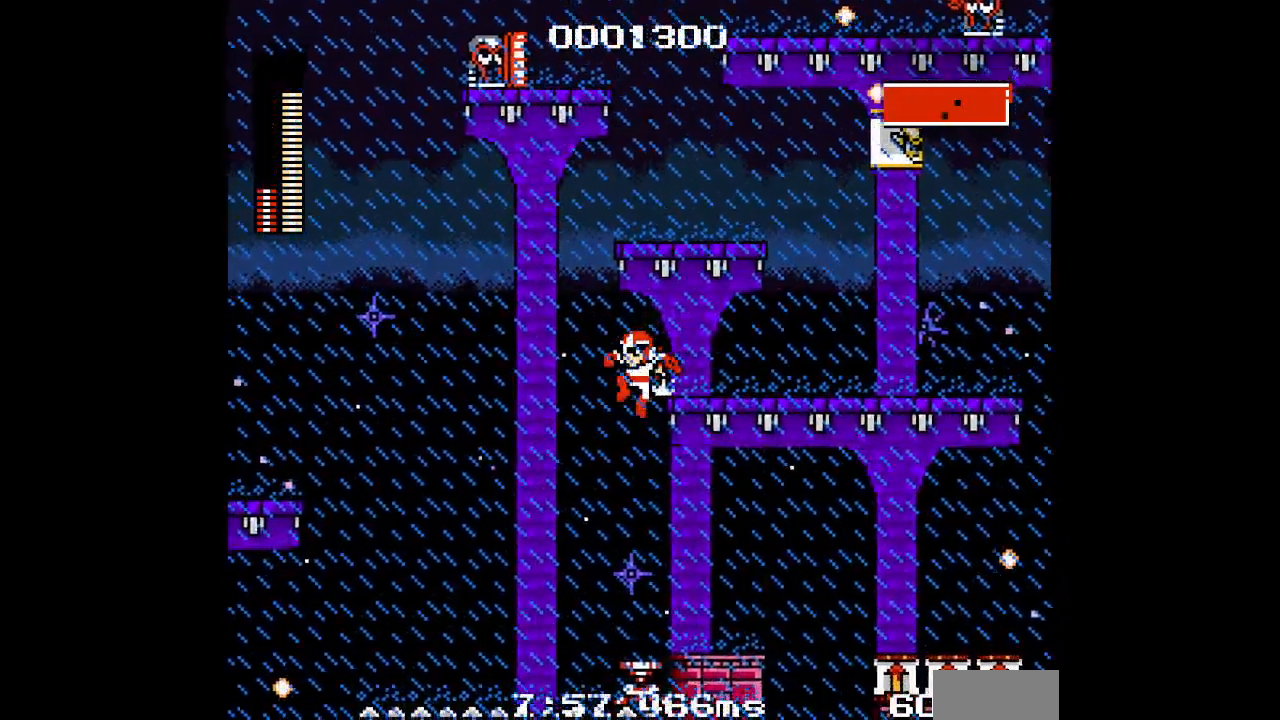
{"dt_ms": 500, "buttons": [], "events": [[267, "DPAD_LEFT", "down"], [483, "DPAD_LEFT", "up"]]}
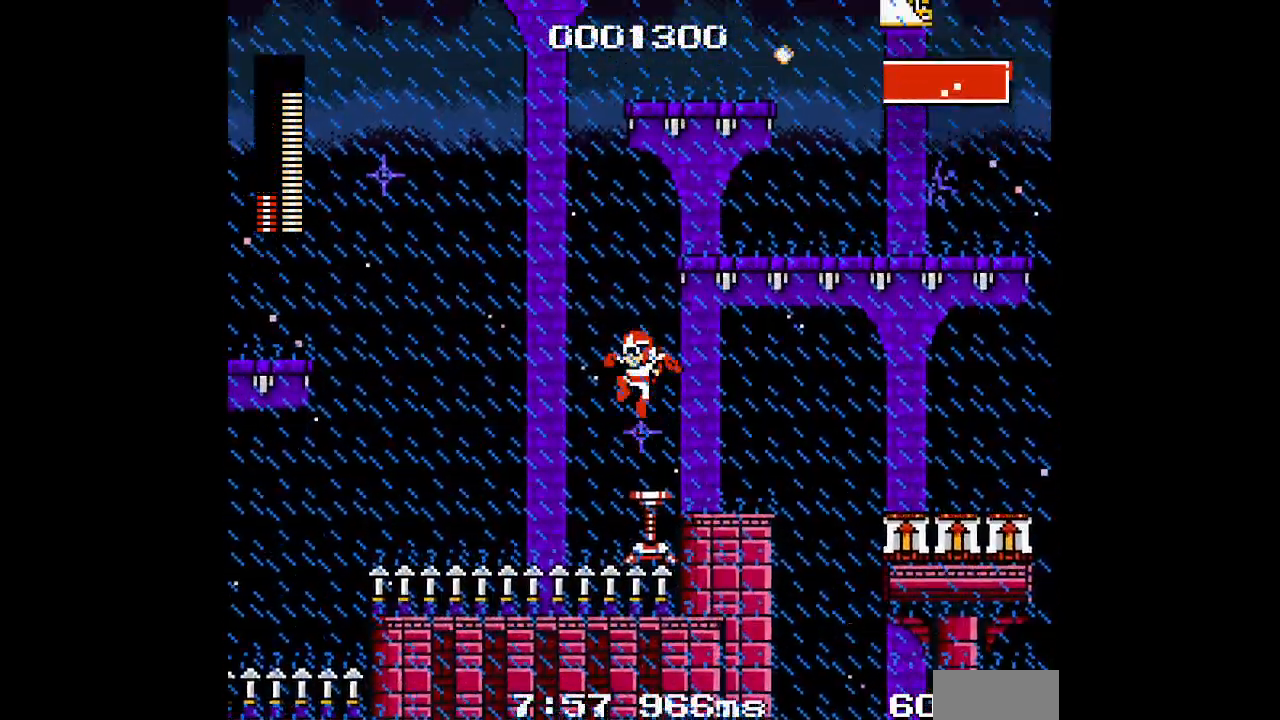
{"dt_ms": 1000, "buttons": []}
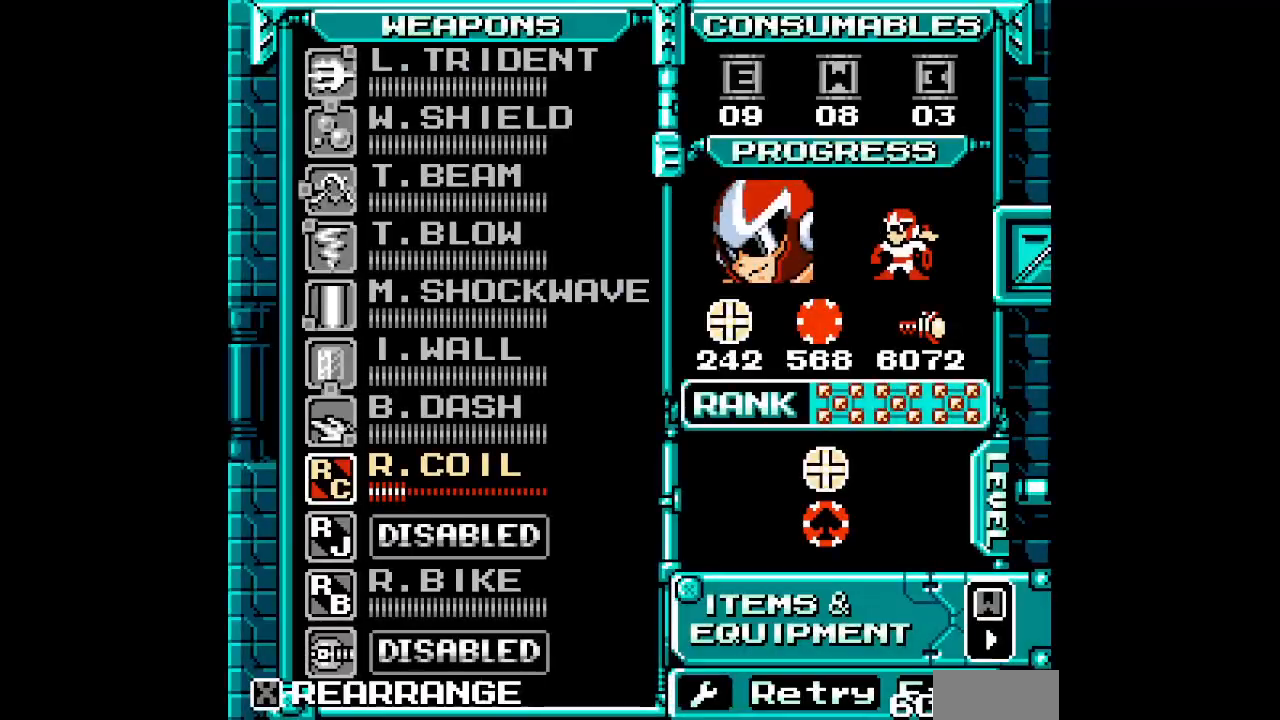
{"dt_ms": 500, "buttons": []}
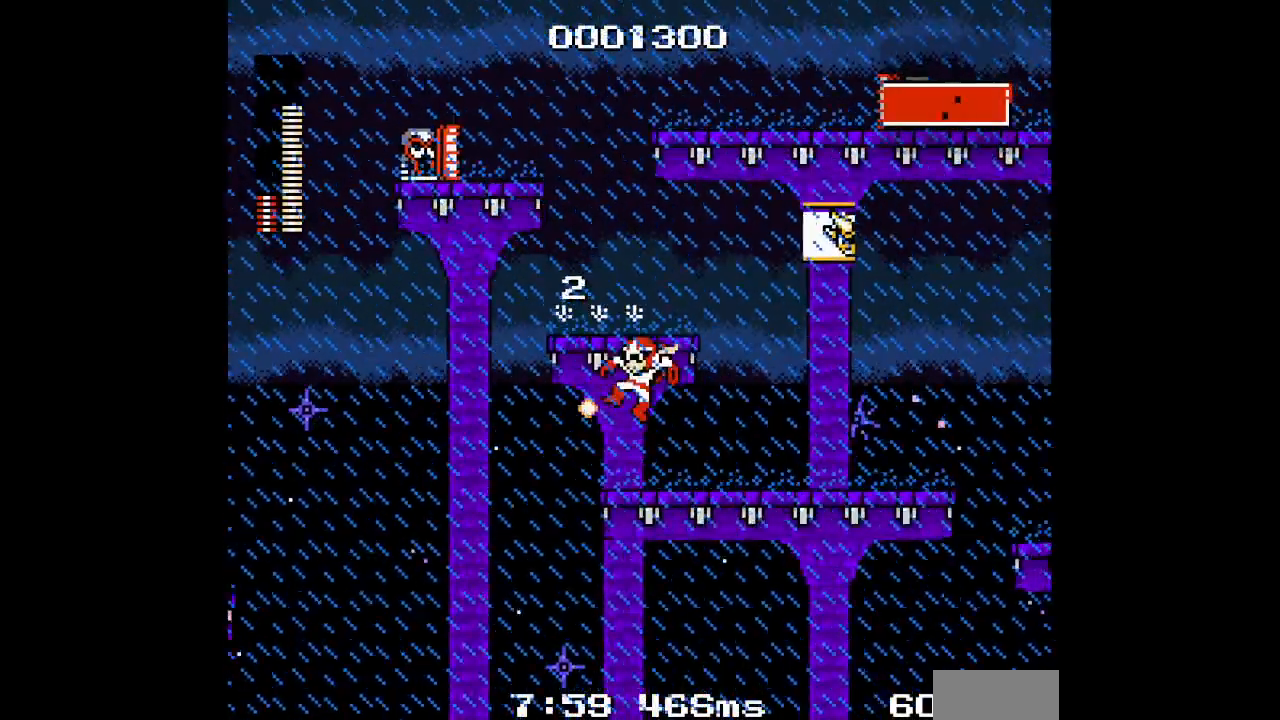
{"dt_ms": 500, "buttons": ["DPAD_LEFT"], "events": [[333, "DPAD_LEFT", "down"]]}
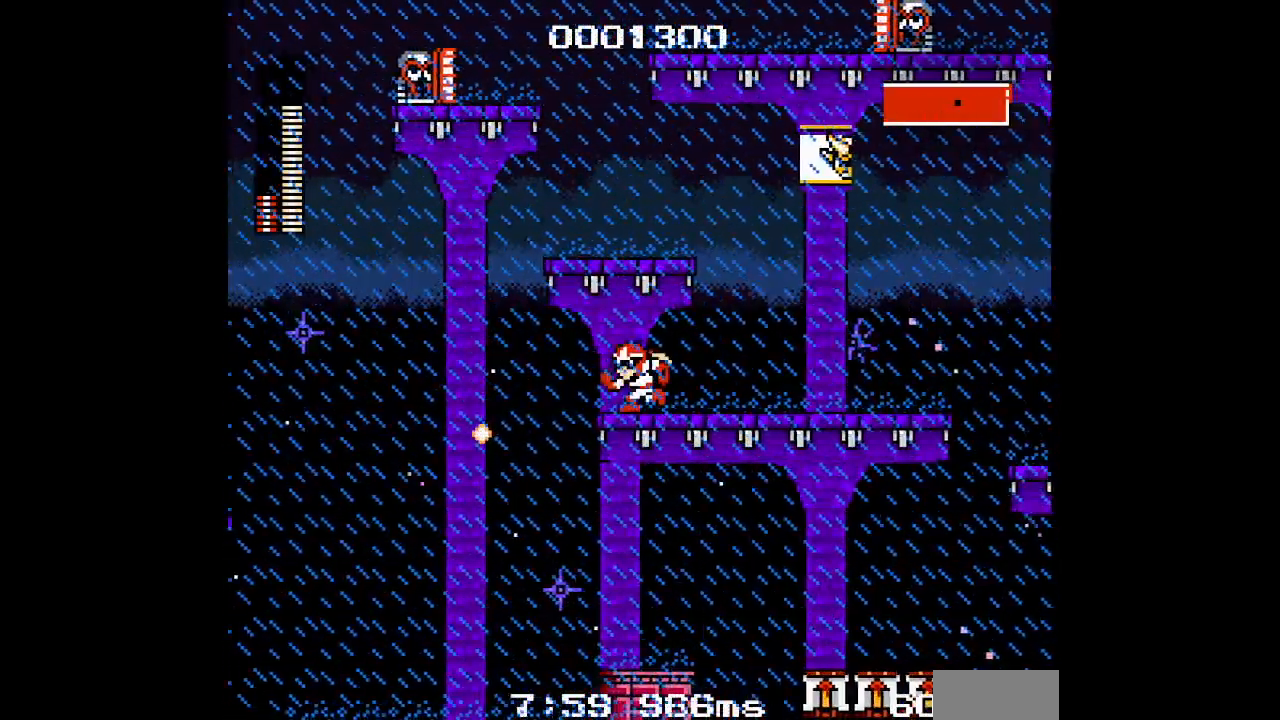
{"dt_ms": 500, "buttons": ["DPAD_RIGHT"], "events": [[67, "DPAD_LEFT", "up"], [433, "DPAD_RIGHT", "down"]]}
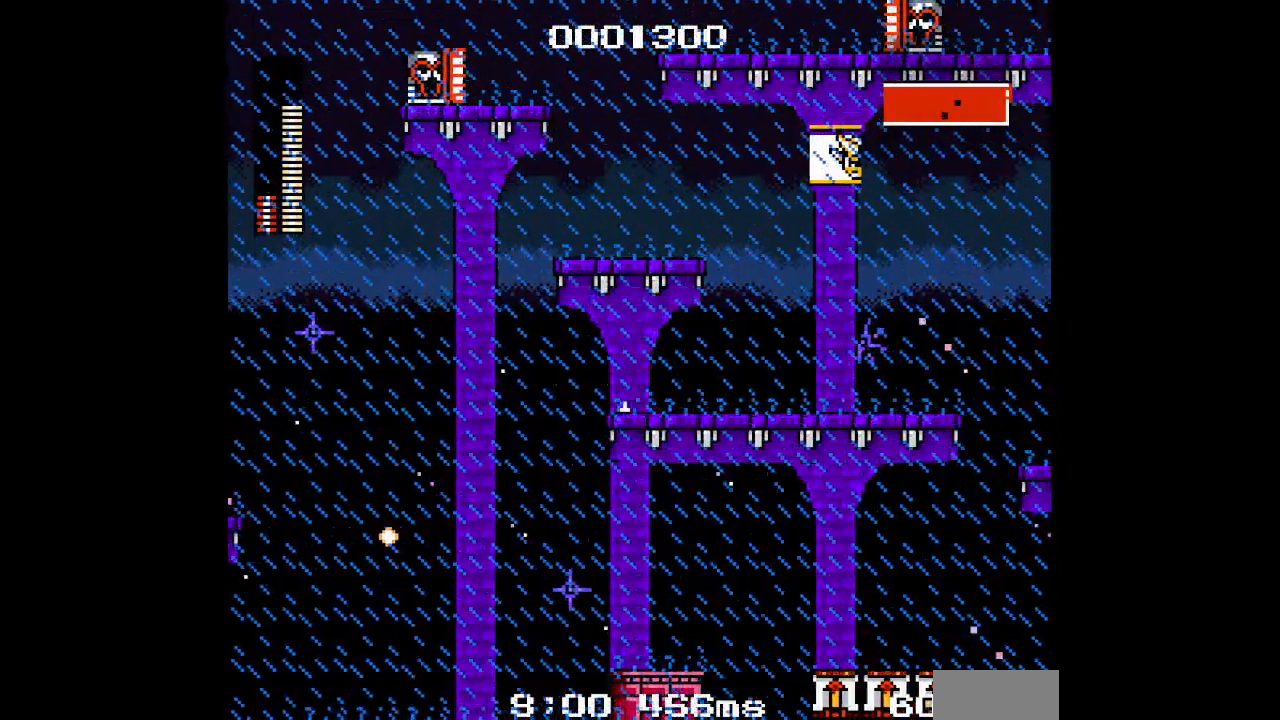
{"dt_ms": 500, "buttons": ["DPAD_RIGHT"], "events": []}
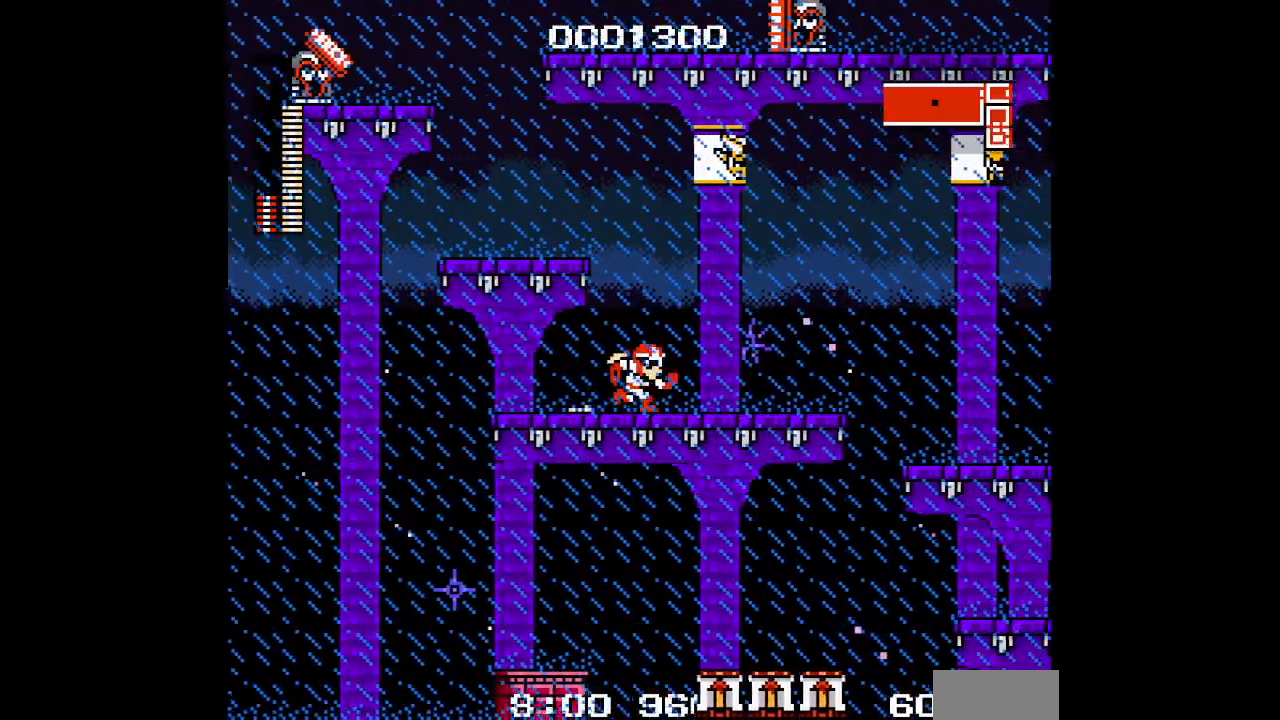
{"dt_ms": 500, "buttons": ["DPAD_RIGHT"], "events": []}
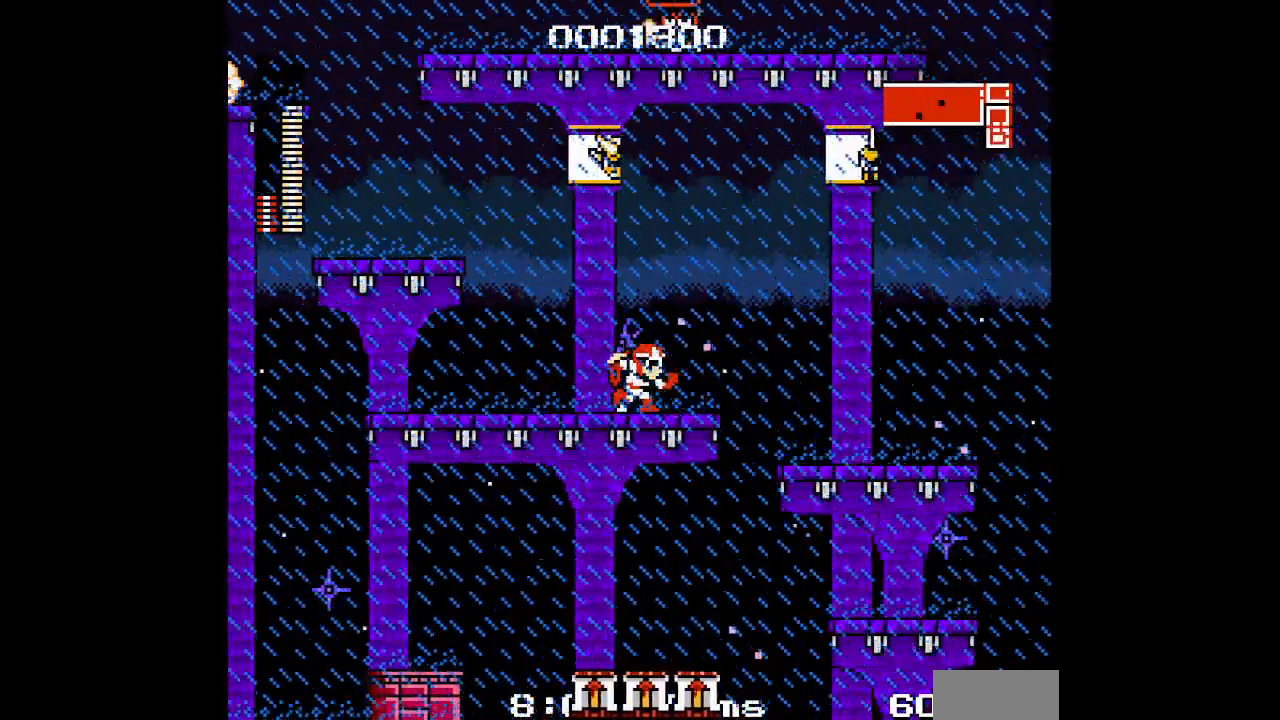
{"dt_ms": 500, "buttons": [], "events": [[50, "DPAD_RIGHT", "up"]]}
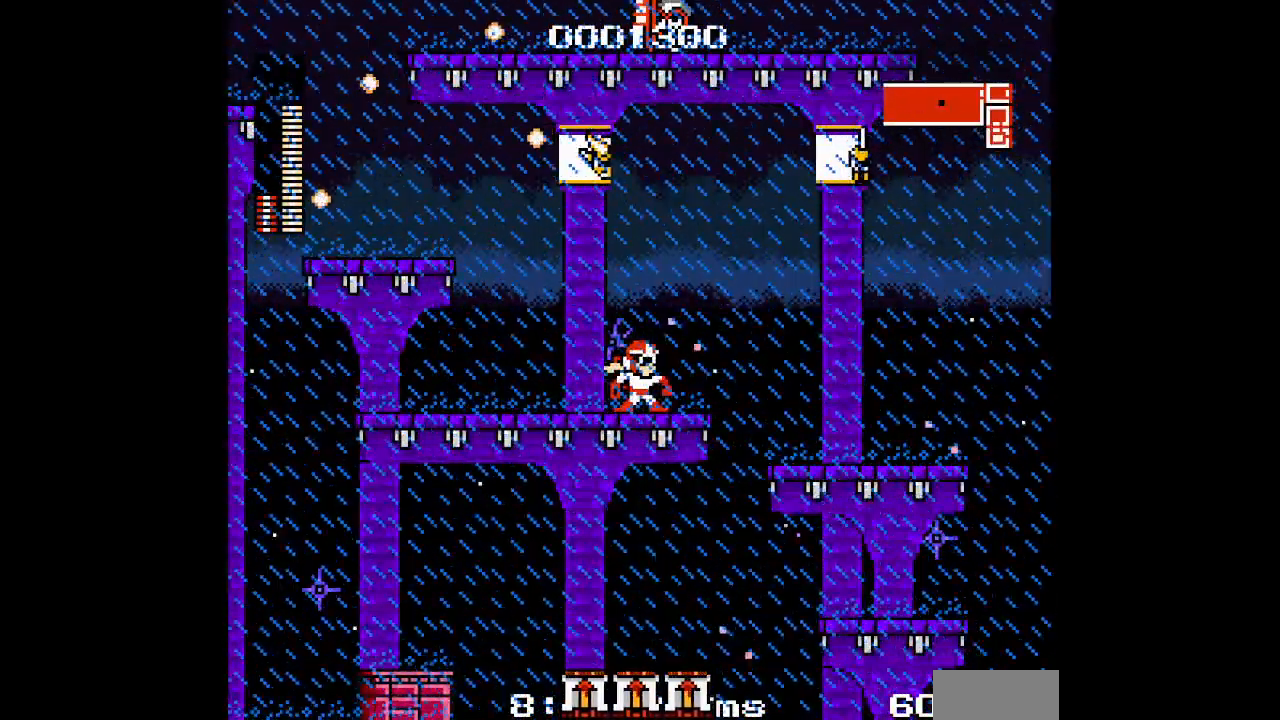
{"dt_ms": 500, "buttons": [], "events": []}
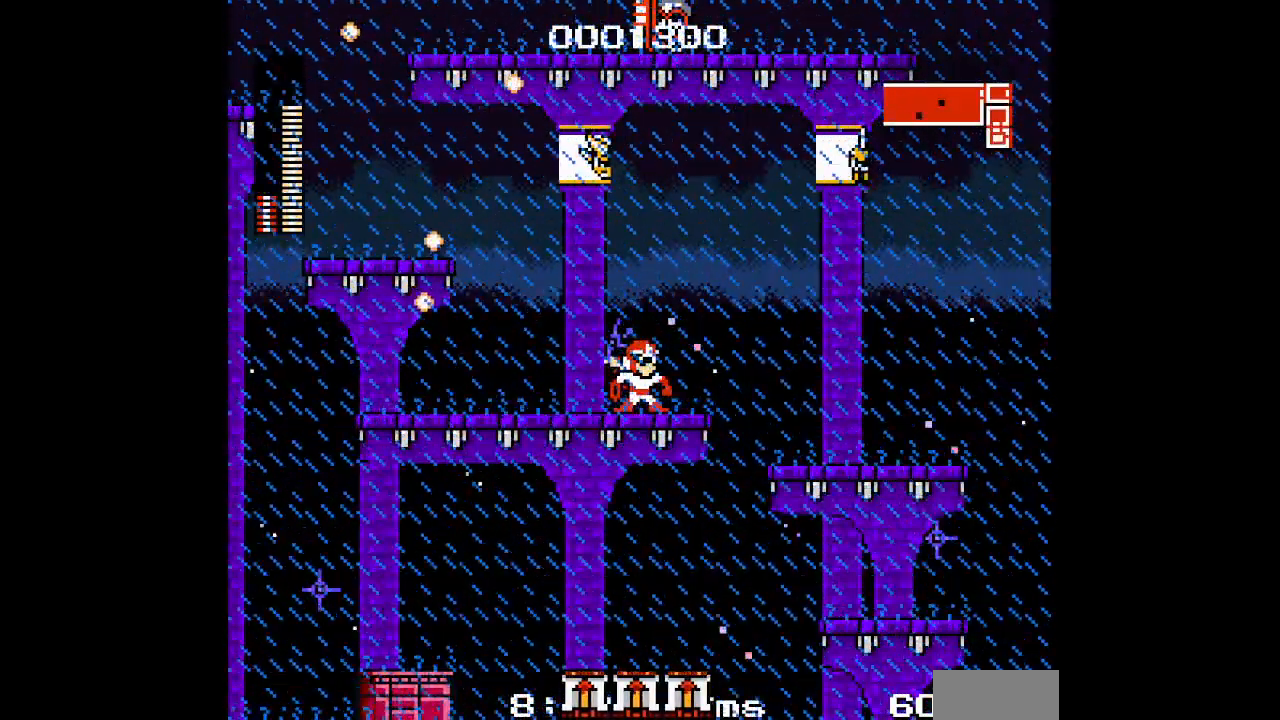
{"dt_ms": 500, "buttons": [], "events": []}